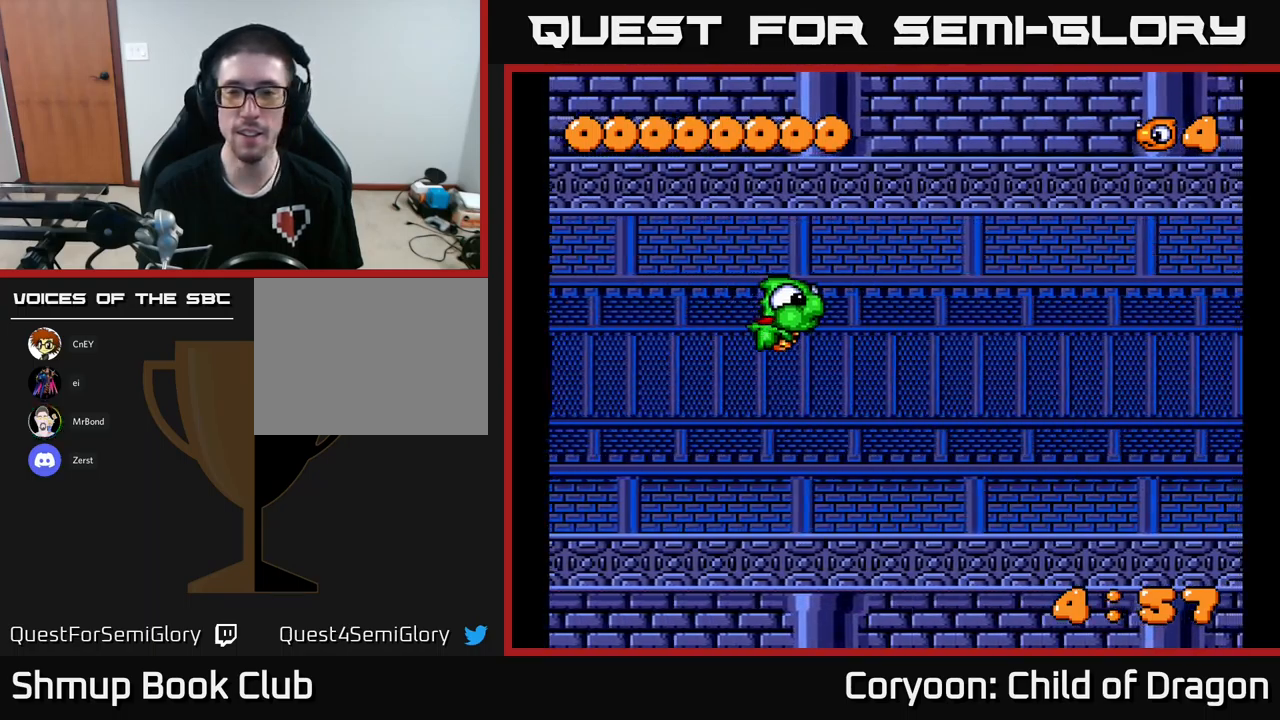
Gameplay with a controller (Xbox layout); each line is a JSON object with the inputs held at the frame after it. "events" lists button and stick changes between this image and that frame as [ms after this image, input, new state], when the widget could be followed in between. Not read: right_stick.
{"buttons": [], "left_stick": "center", "events": []}
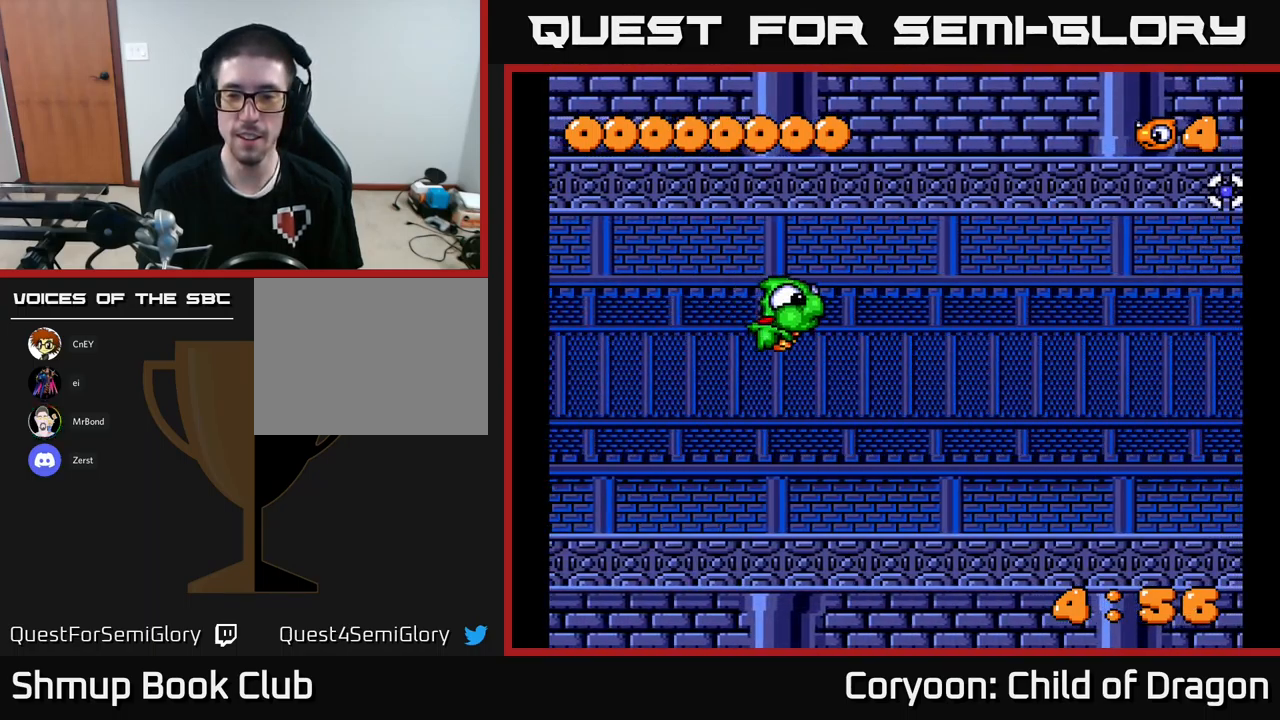
{"buttons": ["DPAD_UP"], "left_stick": "center", "events": [[467, "DPAD_UP", "down"]]}
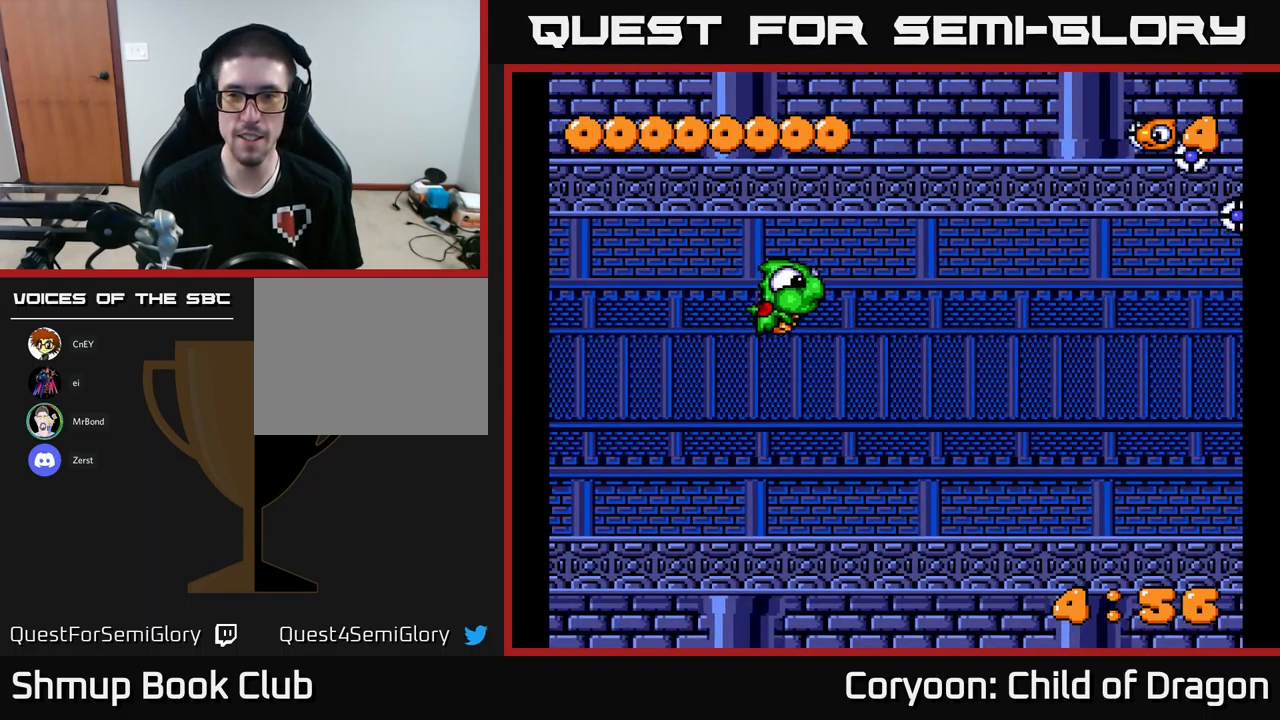
{"buttons": ["X", "DPAD_RIGHT"], "left_stick": "center", "events": [[217, "DPAD_RIGHT", "down"], [417, "X", "down"], [434, "DPAD_UP", "up"]]}
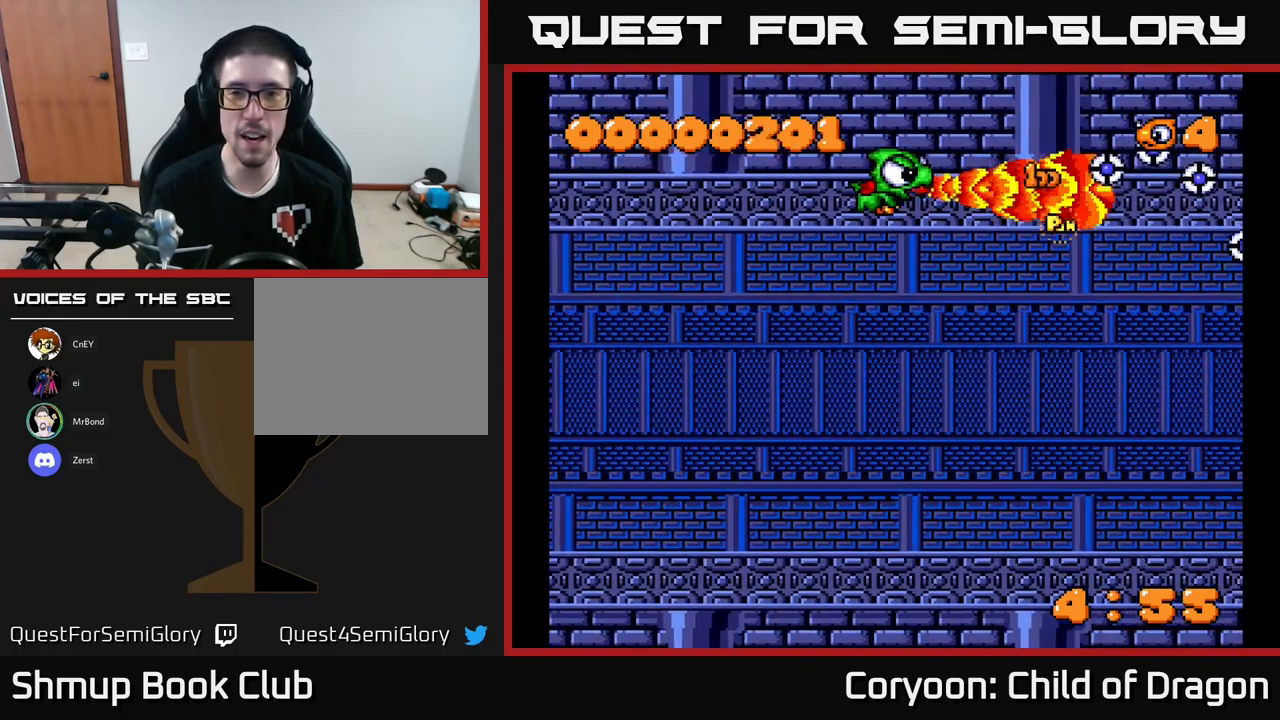
{"buttons": ["X"], "left_stick": "center", "events": [[50, "DPAD_RIGHT", "up"], [67, "DPAD_DOWN", "down"], [217, "DPAD_DOWN", "up"]]}
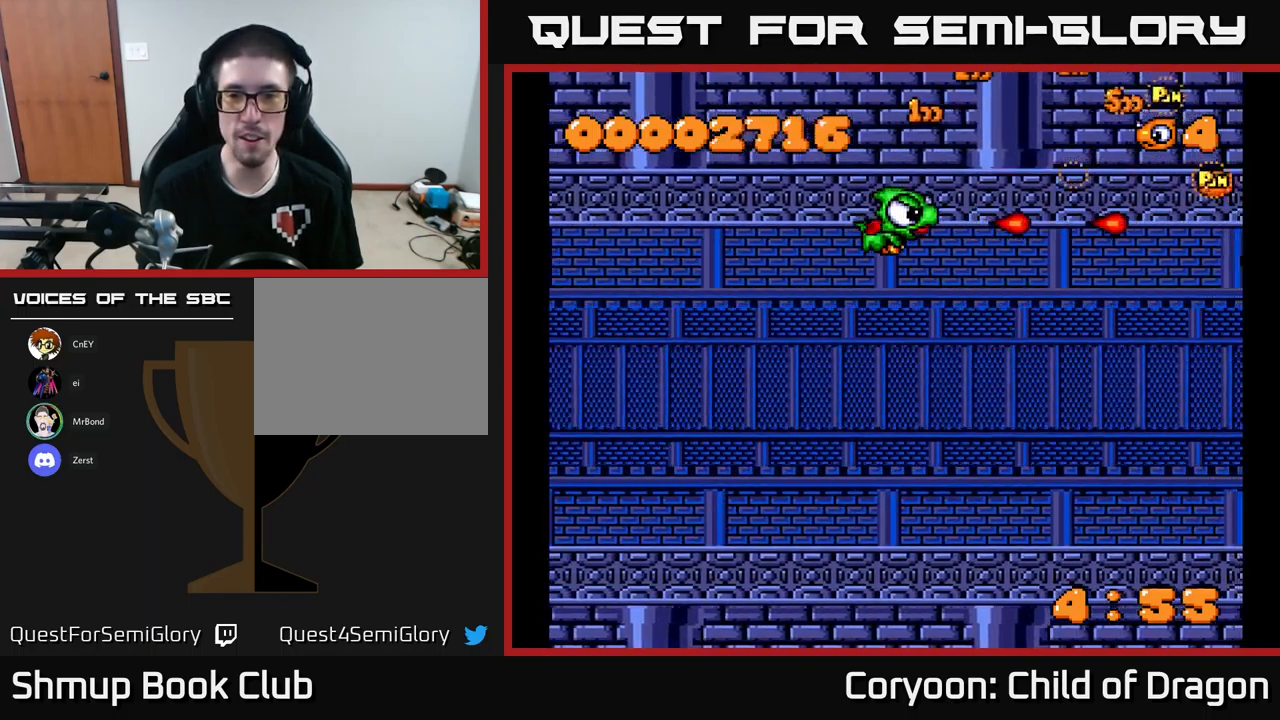
{"buttons": ["X", "DPAD_RIGHT"], "left_stick": "center", "events": [[284, "DPAD_UP", "down"], [334, "DPAD_RIGHT", "down"], [417, "DPAD_UP", "up"]]}
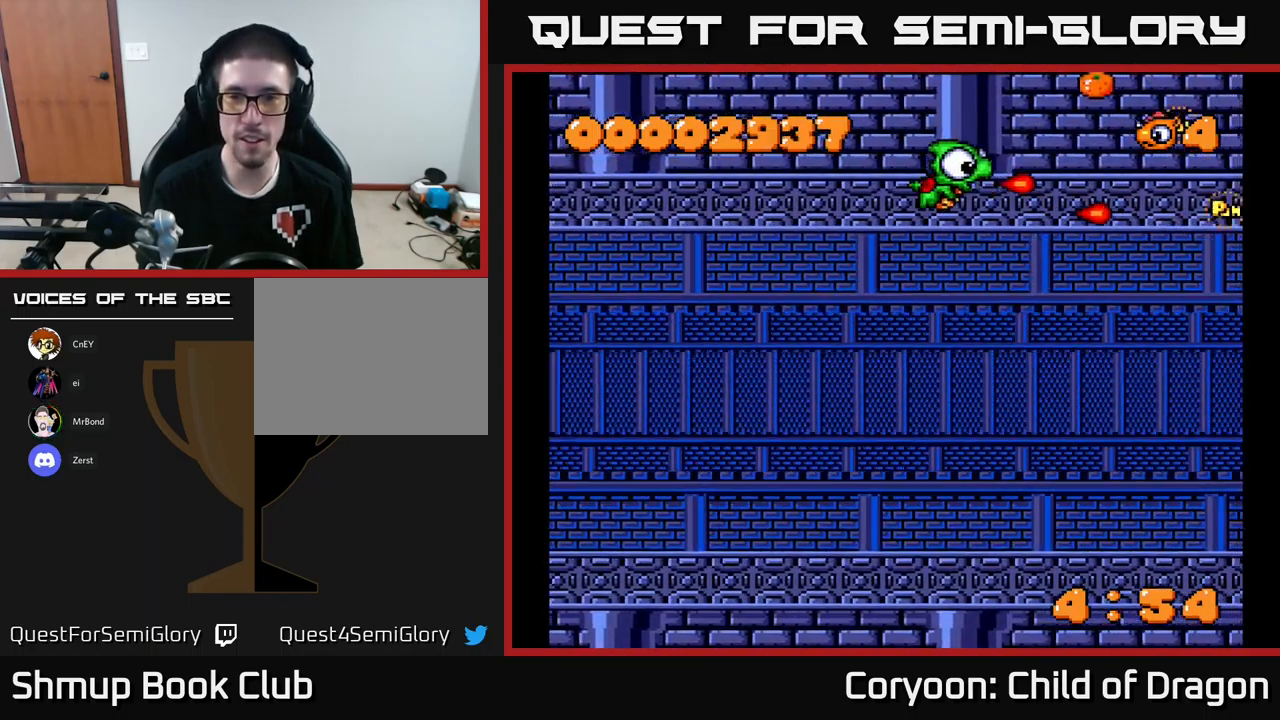
{"buttons": ["X"], "left_stick": "center", "events": [[150, "DPAD_RIGHT", "up"]]}
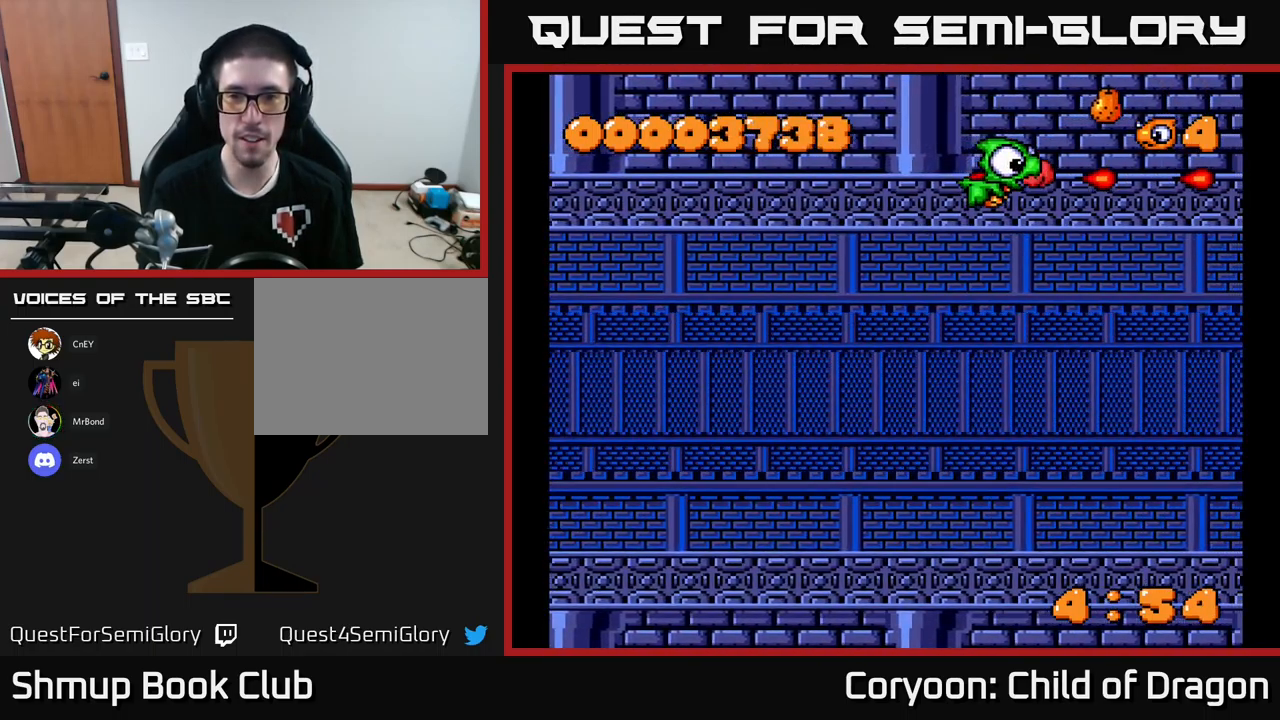
{"buttons": ["X", "DPAD_DOWN"], "left_stick": "center", "events": [[34, "DPAD_RIGHT", "down"], [150, "DPAD_RIGHT", "up"], [317, "DPAD_LEFT", "down"], [434, "DPAD_DOWN", "down"], [434, "DPAD_LEFT", "up"]]}
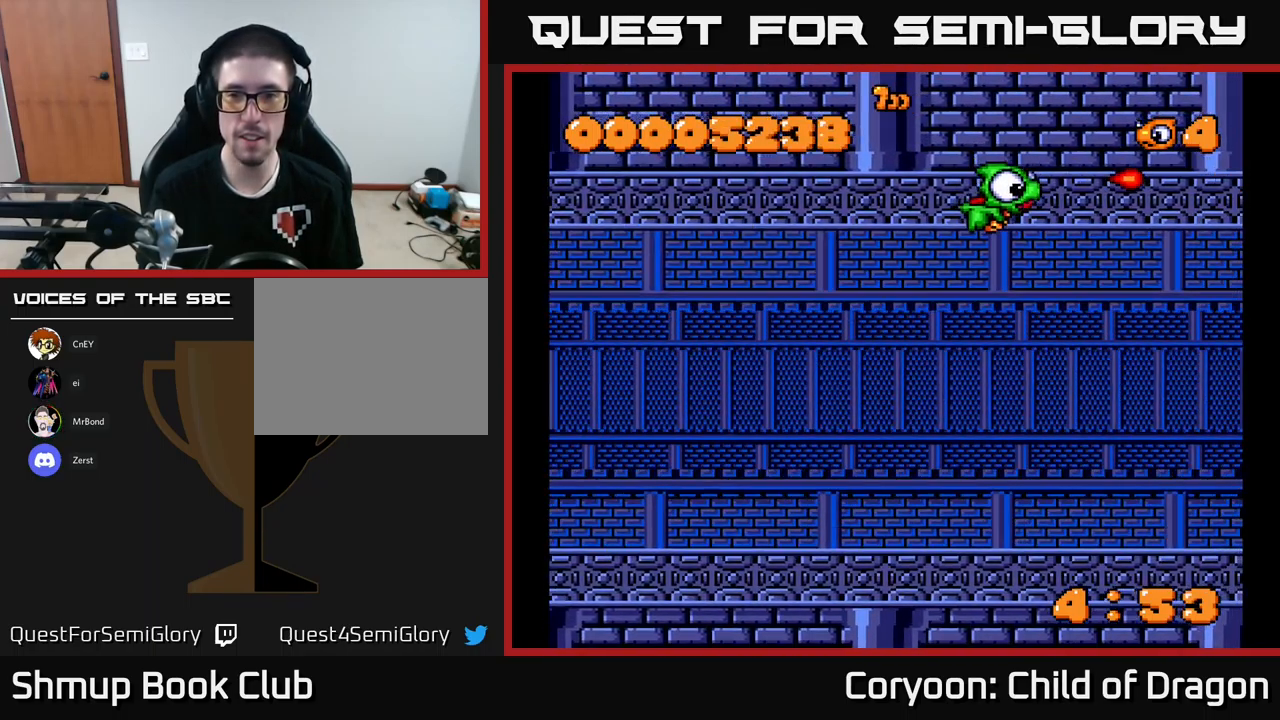
{"buttons": ["DPAD_DOWN", "DPAD_LEFT"], "left_stick": "center", "events": [[234, "DPAD_LEFT", "down"], [267, "X", "up"]]}
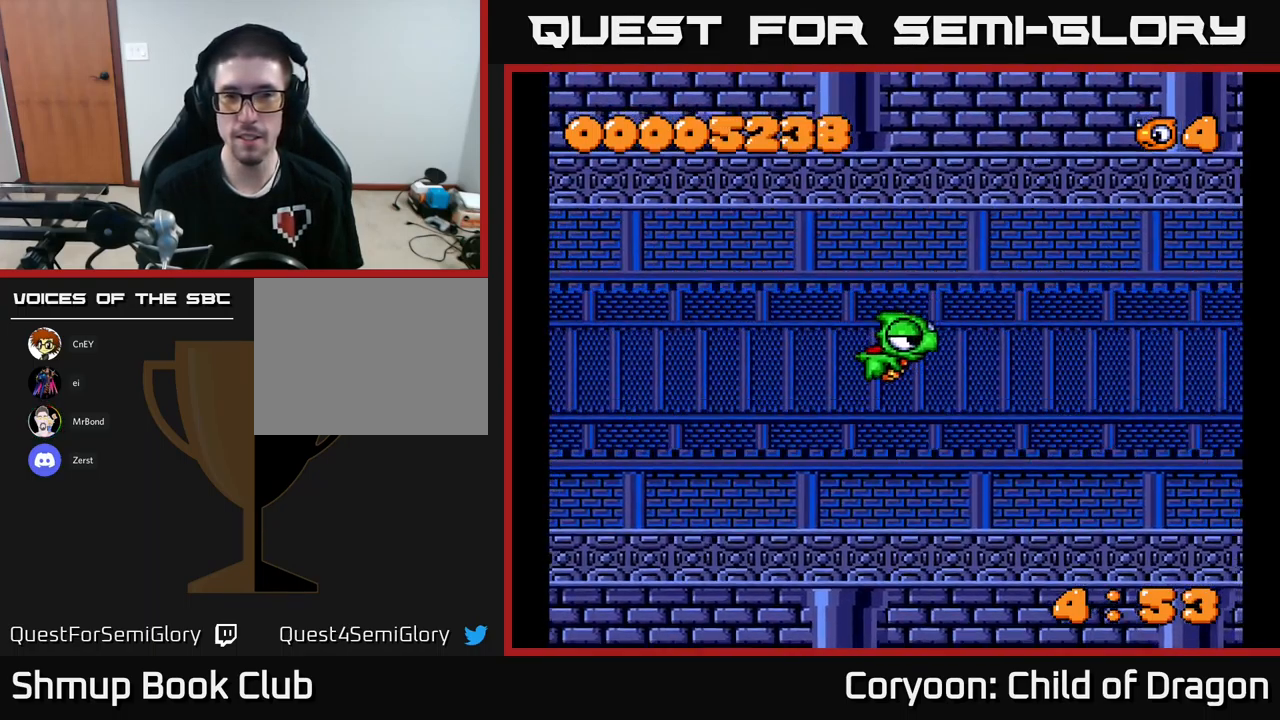
{"buttons": ["DPAD_DOWN"], "left_stick": "center", "events": [[134, "DPAD_LEFT", "up"]]}
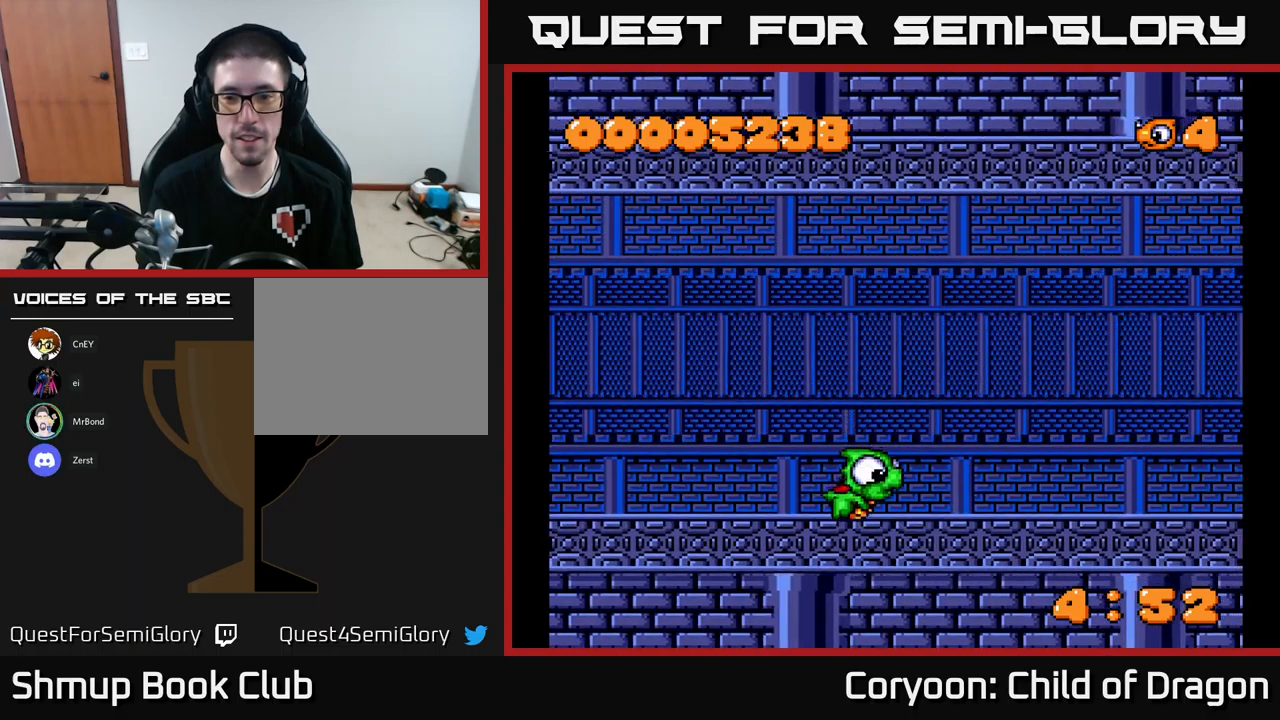
{"buttons": [], "left_stick": "center", "events": [[16, "DPAD_DOWN", "up"]]}
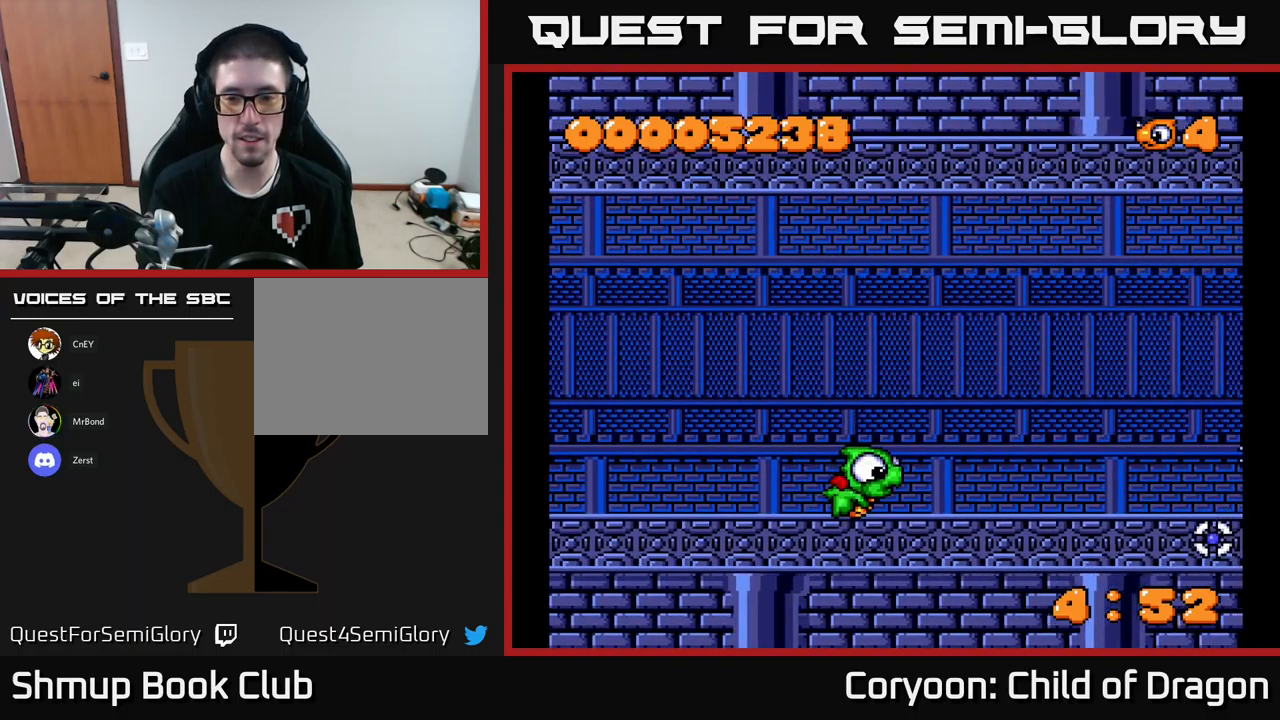
{"buttons": [], "left_stick": "center", "events": []}
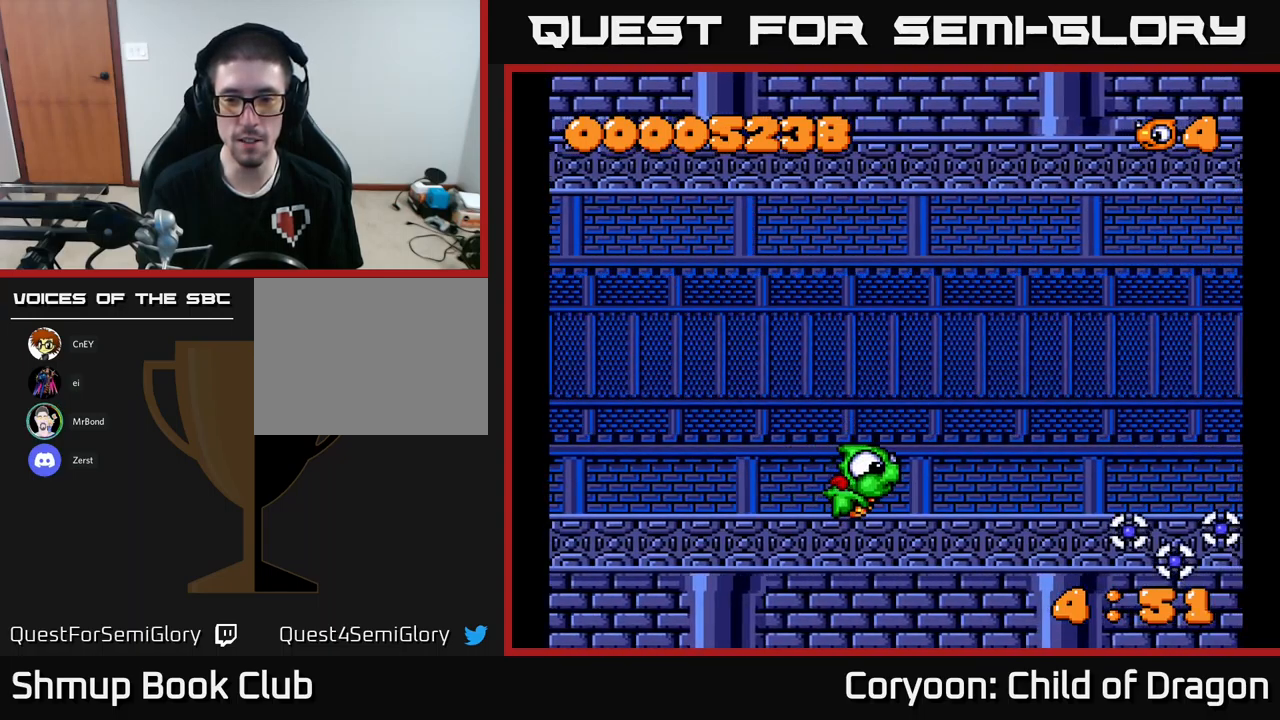
{"buttons": ["X"], "left_stick": "center", "events": [[66, "X", "down"]]}
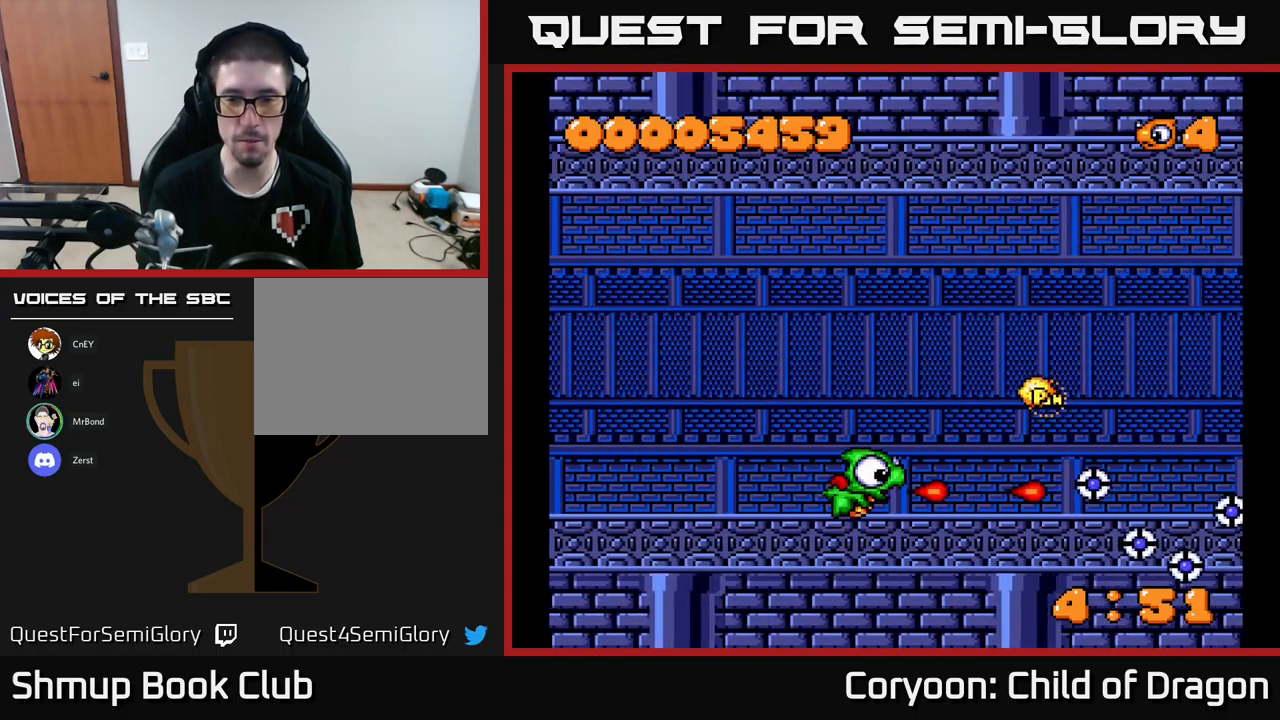
{"buttons": ["X"], "left_stick": "center", "events": [[200, "DPAD_UP", "down"], [366, "DPAD_RIGHT", "down"], [383, "DPAD_UP", "up"], [500, "DPAD_RIGHT", "up"]]}
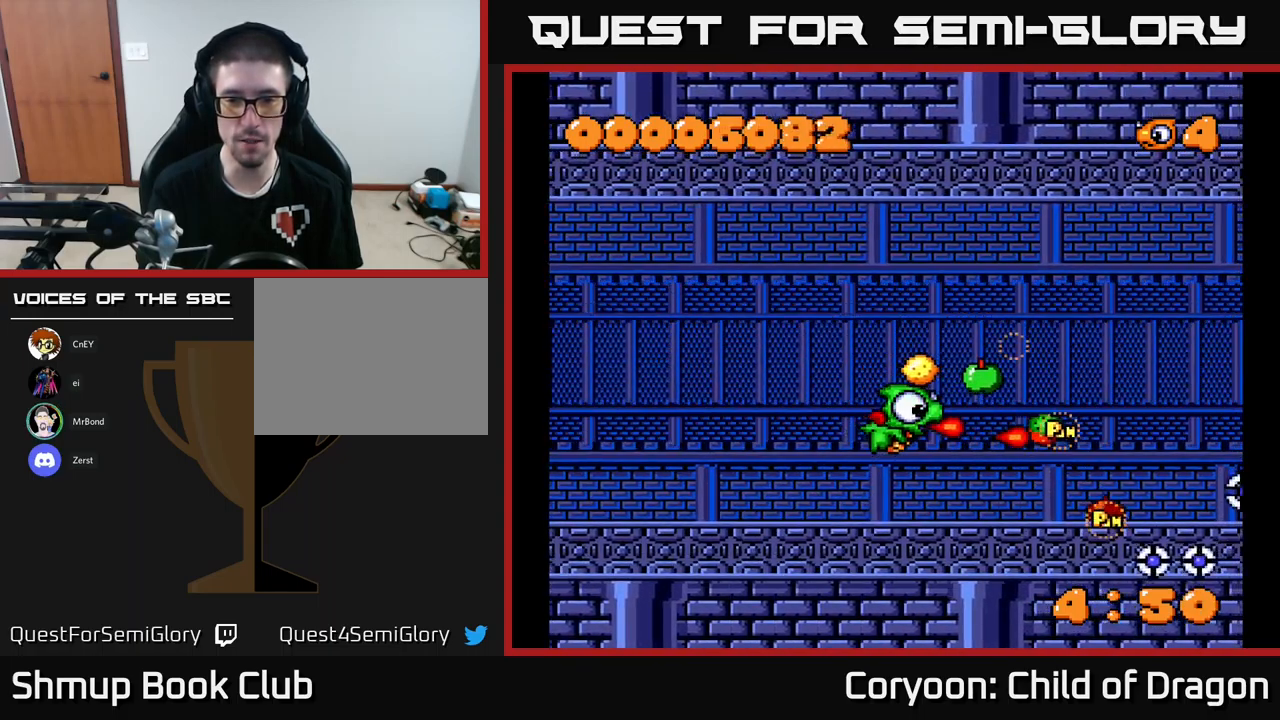
{"buttons": ["X", "DPAD_RIGHT"], "left_stick": "center", "events": [[466, "DPAD_RIGHT", "down"]]}
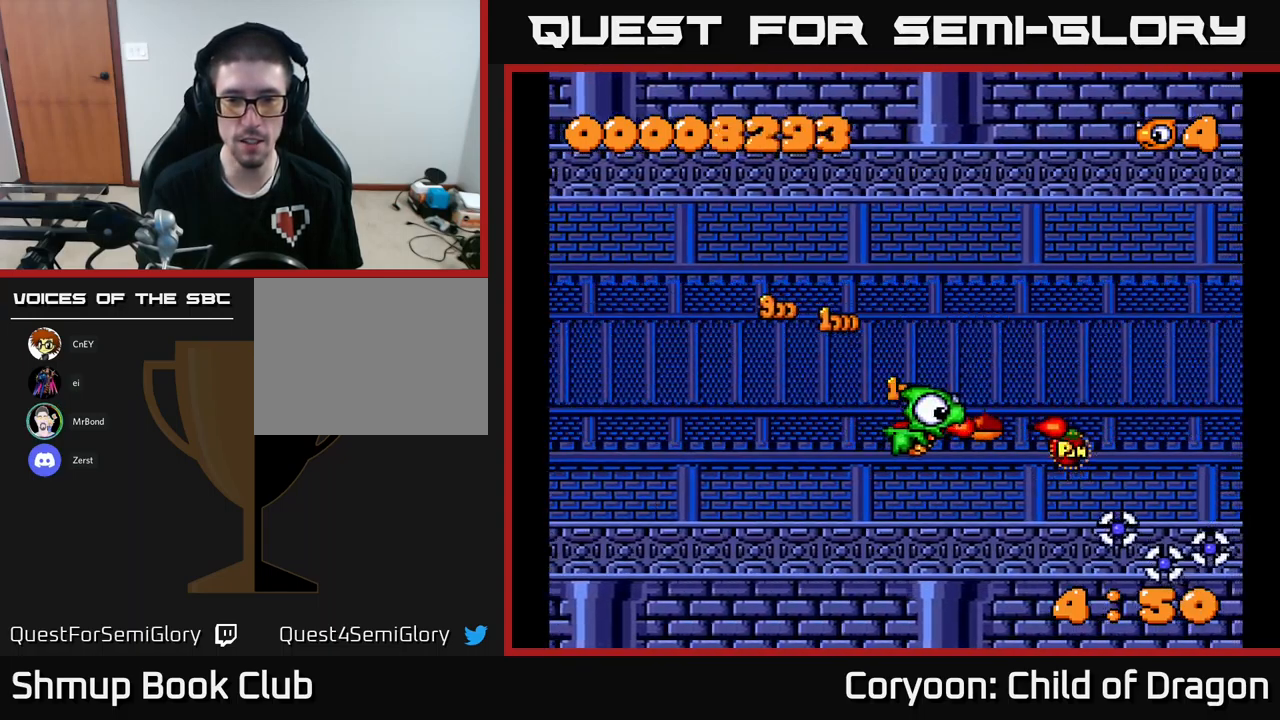
{"buttons": ["X"], "left_stick": "center", "events": [[50, "DPAD_RIGHT", "up"], [266, "DPAD_RIGHT", "down"], [383, "DPAD_RIGHT", "up"]]}
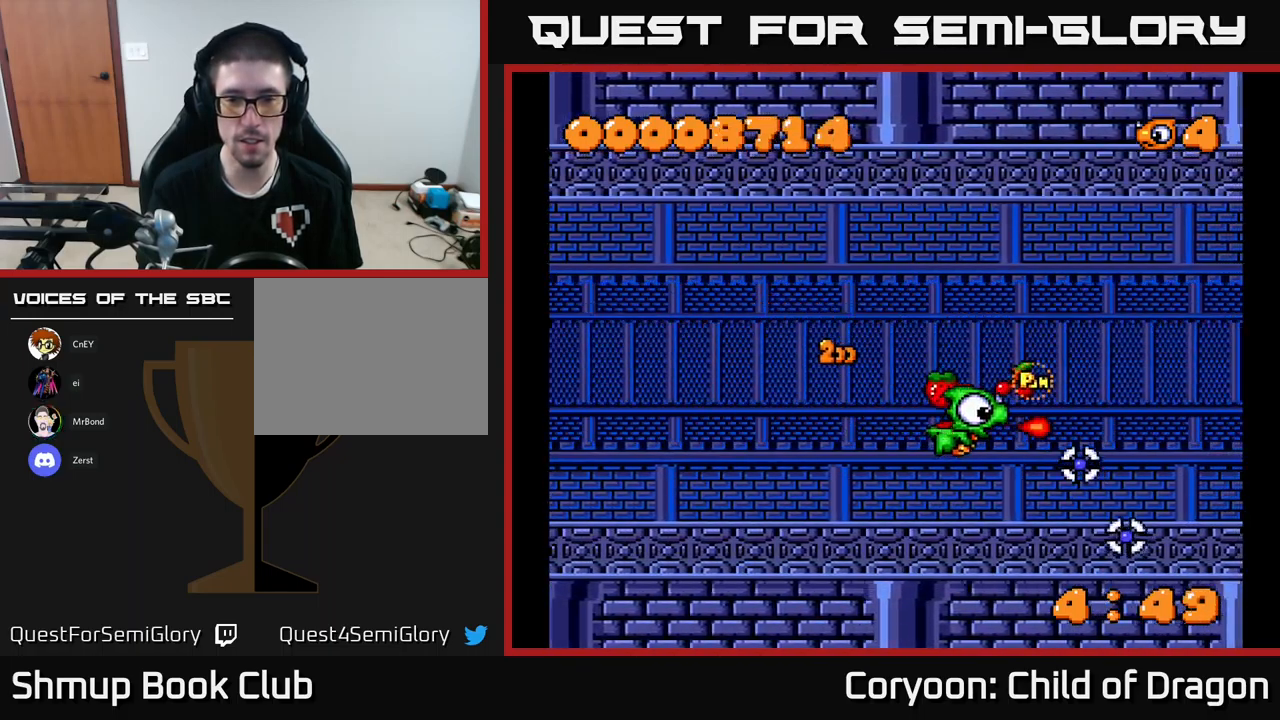
{"buttons": ["X", "DPAD_LEFT"], "left_stick": "center", "events": [[200, "DPAD_LEFT", "down"], [283, "DPAD_LEFT", "up"], [450, "DPAD_LEFT", "down"]]}
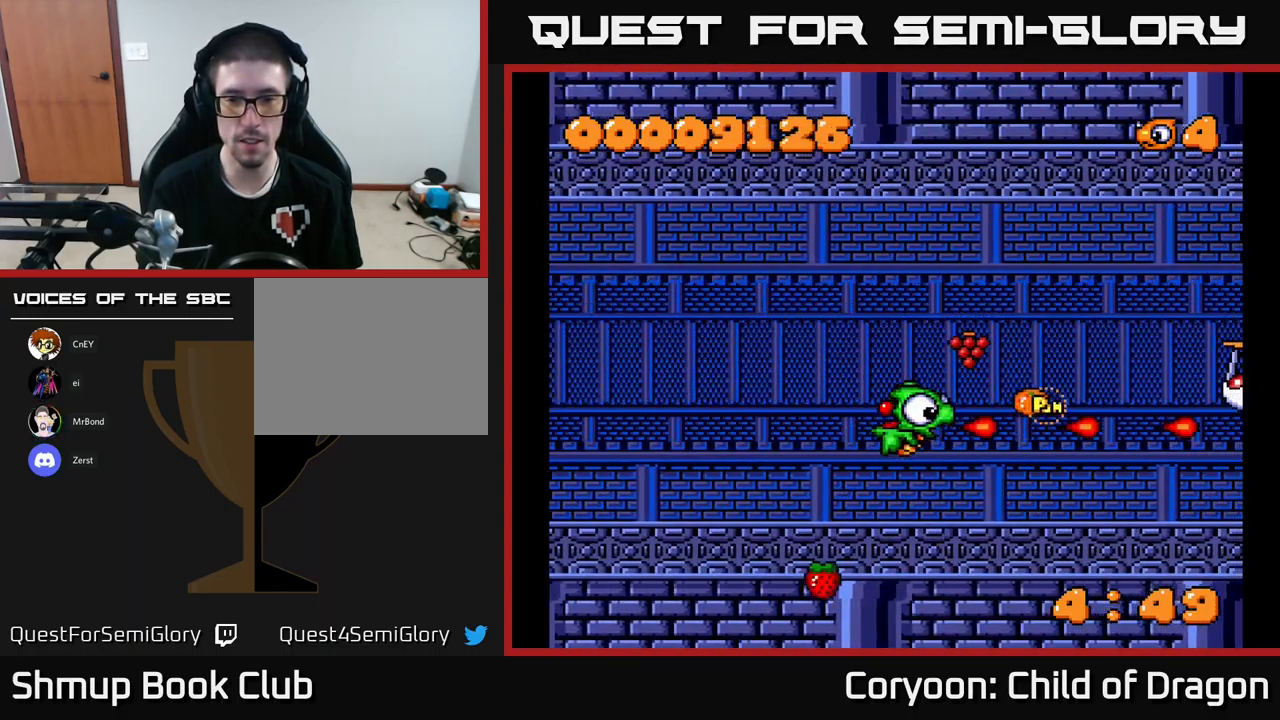
{"buttons": ["X", "DPAD_RIGHT"], "left_stick": "center", "events": [[100, "DPAD_LEFT", "up"], [150, "DPAD_RIGHT", "down"], [150, "DPAD_UP", "down"], [316, "DPAD_UP", "up"], [433, "DPAD_DOWN", "down"], [500, "DPAD_DOWN", "up"]]}
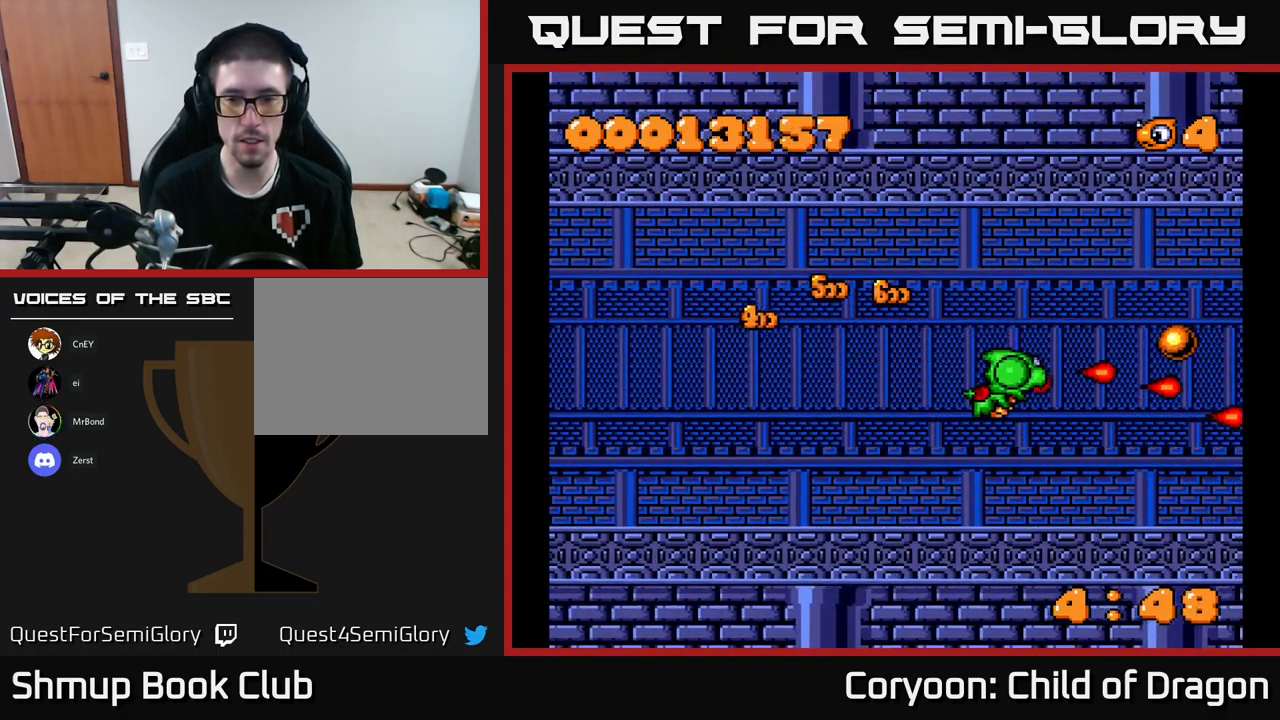
{"buttons": ["X", "DPAD_UP", "DPAD_RIGHT"], "left_stick": "center", "events": [[16, "DPAD_RIGHT", "up"], [33, "DPAD_UP", "down"], [116, "DPAD_RIGHT", "down"], [166, "DPAD_UP", "up"], [500, "DPAD_UP", "down"]]}
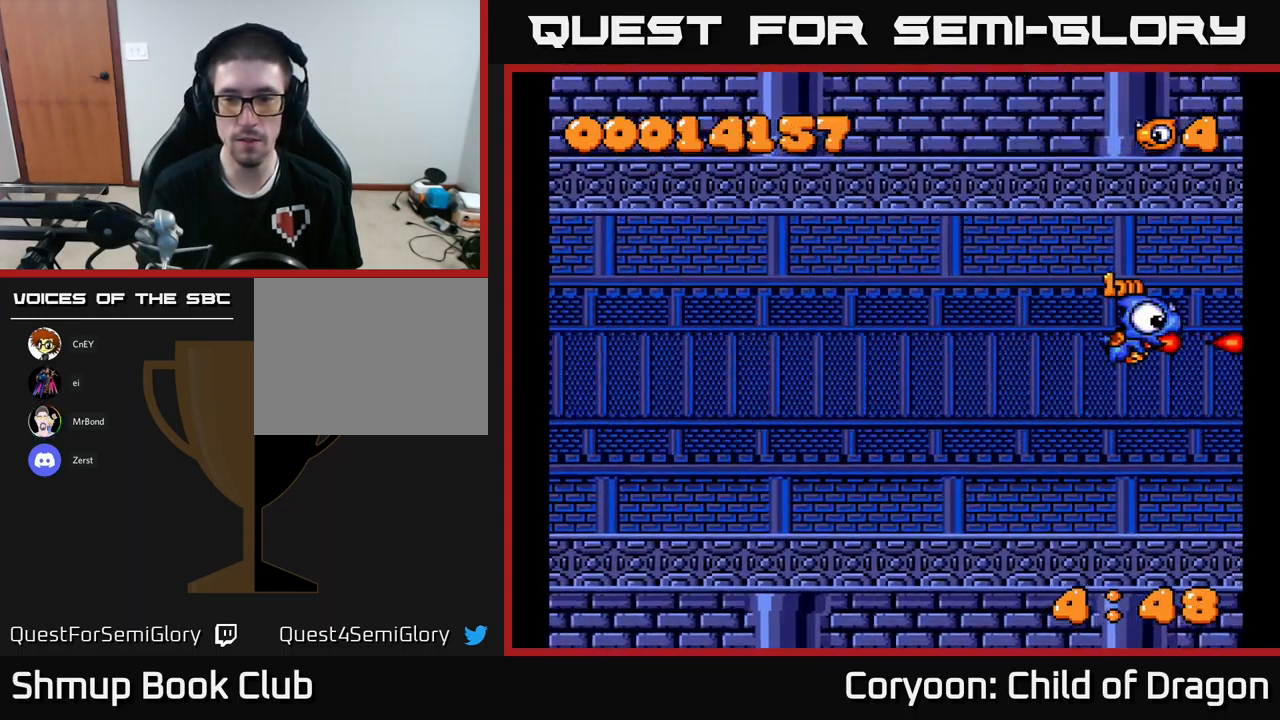
{"buttons": ["X", "DPAD_LEFT"], "left_stick": "center", "events": [[33, "DPAD_RIGHT", "up"], [83, "DPAD_LEFT", "down"], [133, "DPAD_UP", "up"], [233, "DPAD_DOWN", "down"], [383, "DPAD_DOWN", "up"]]}
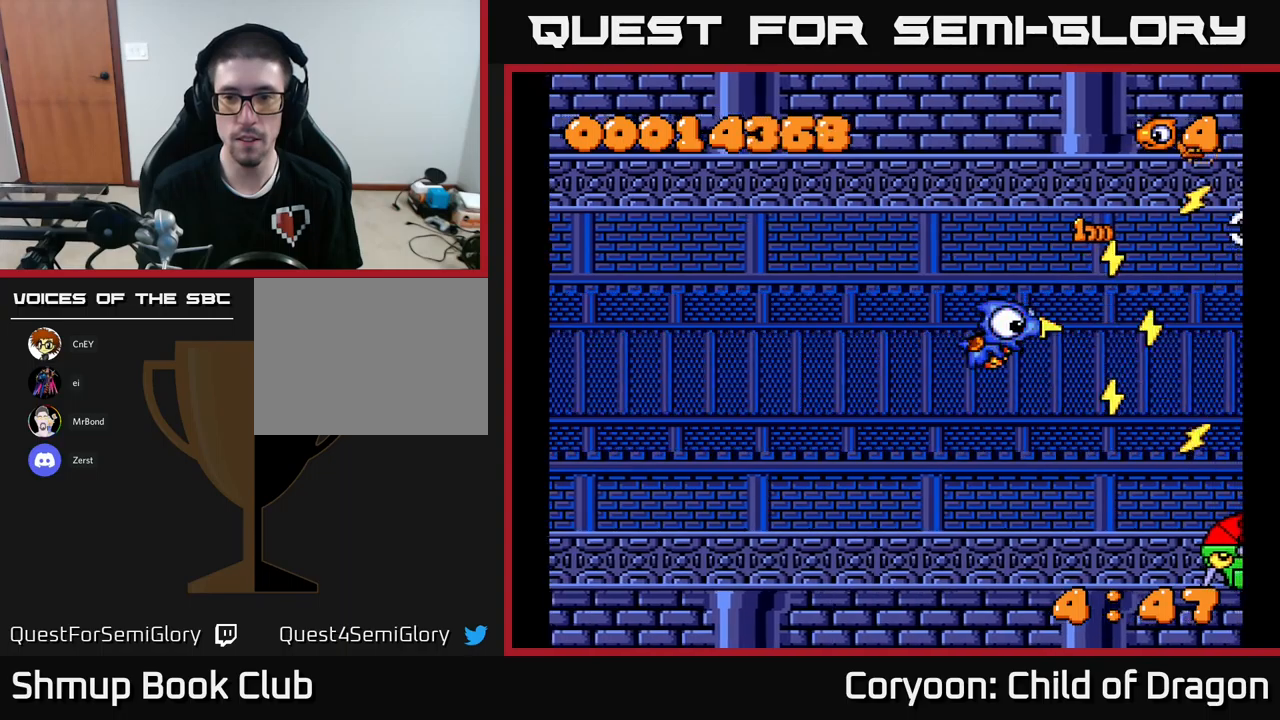
{"buttons": ["X"], "left_stick": "center", "events": [[250, "DPAD_DOWN", "down"], [250, "DPAD_LEFT", "up"], [467, "DPAD_DOWN", "up"]]}
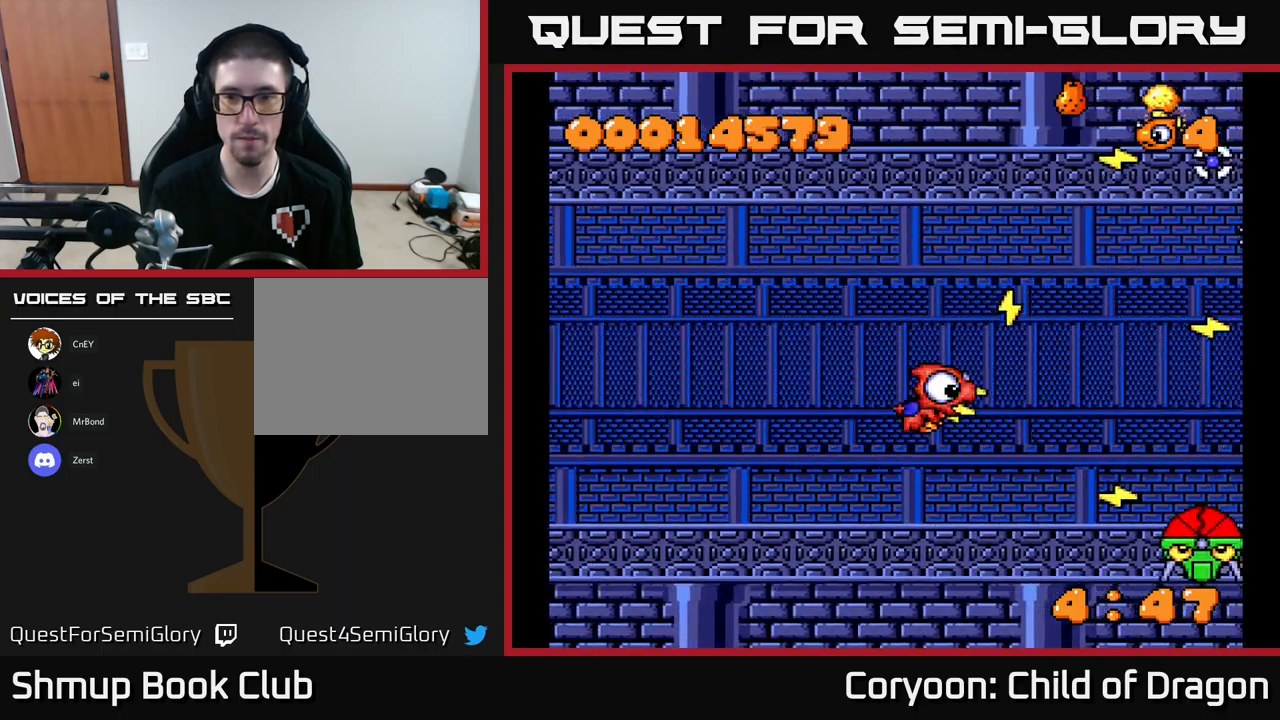
{"buttons": ["X", "DPAD_UP"], "left_stick": "center", "events": [[33, "DPAD_UP", "down"], [283, "DPAD_RIGHT", "down"], [400, "DPAD_RIGHT", "up"]]}
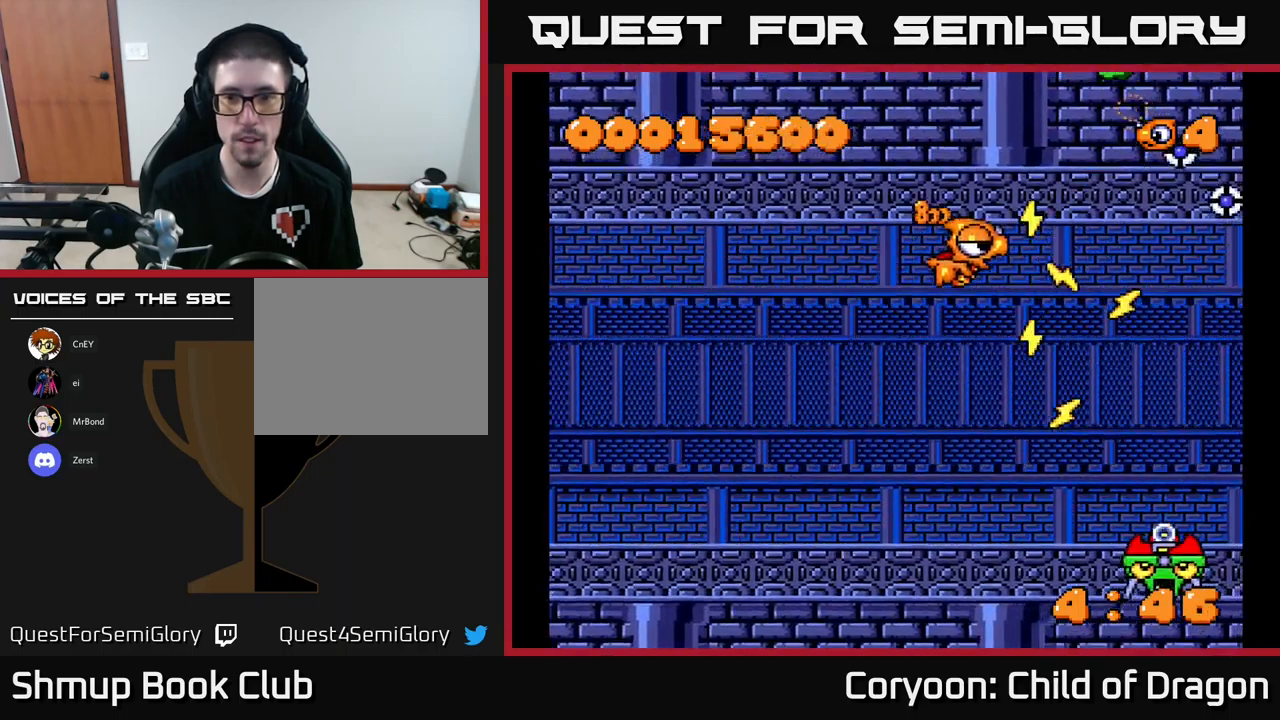
{"buttons": ["X"], "left_stick": "center", "events": [[50, "DPAD_LEFT", "down"], [150, "DPAD_LEFT", "up"], [150, "DPAD_UP", "up"], [450, "DPAD_RIGHT", "down"], [500, "DPAD_RIGHT", "up"]]}
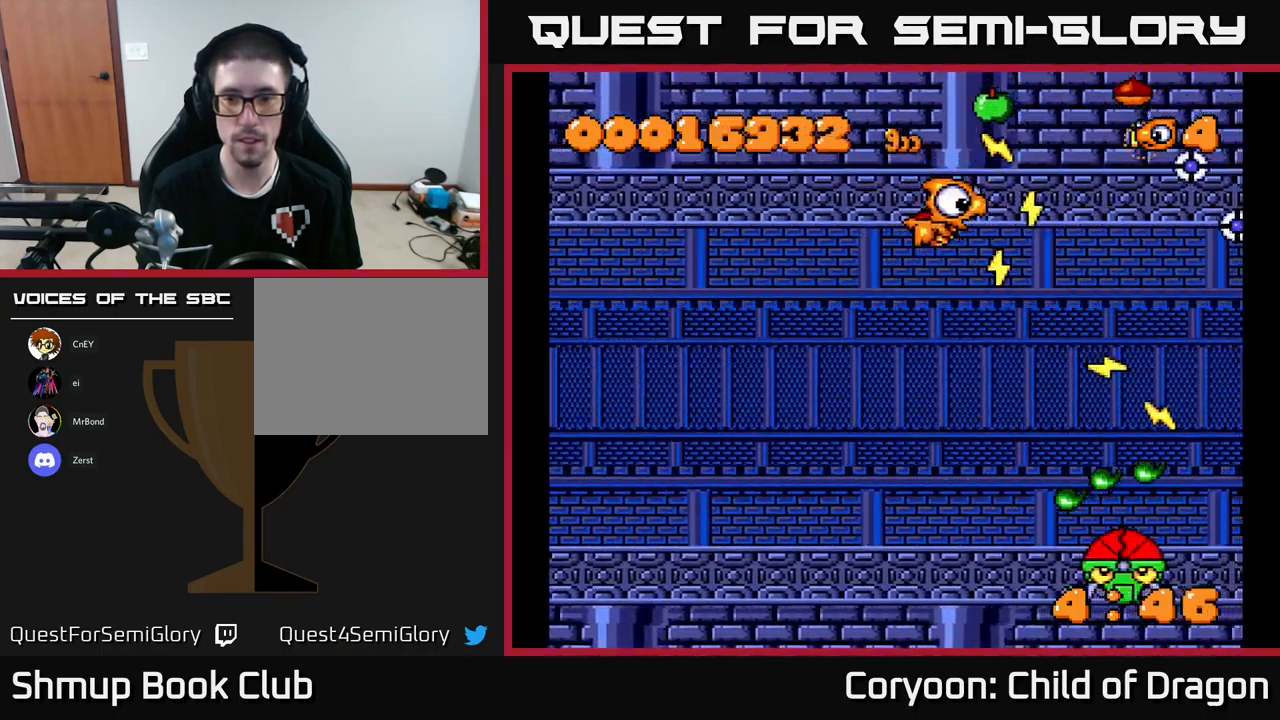
{"buttons": ["X"], "left_stick": "center", "events": [[33, "DPAD_UP", "down"], [50, "DPAD_LEFT", "down"], [133, "DPAD_UP", "up"], [183, "DPAD_LEFT", "up"], [250, "DPAD_RIGHT", "down"], [433, "DPAD_RIGHT", "up"]]}
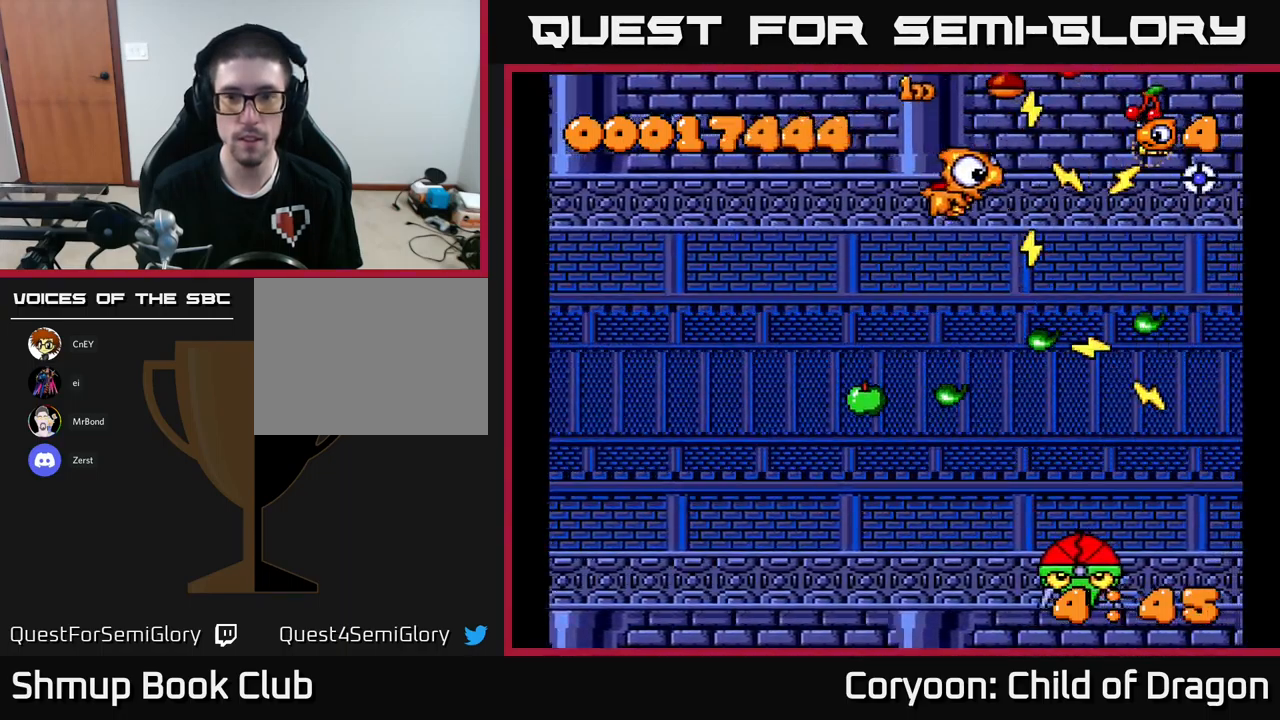
{"buttons": ["X", "DPAD_DOWN", "DPAD_LEFT"], "left_stick": "center", "events": [[300, "DPAD_LEFT", "down"], [433, "DPAD_LEFT", "up"], [483, "DPAD_DOWN", "down"], [500, "DPAD_LEFT", "down"]]}
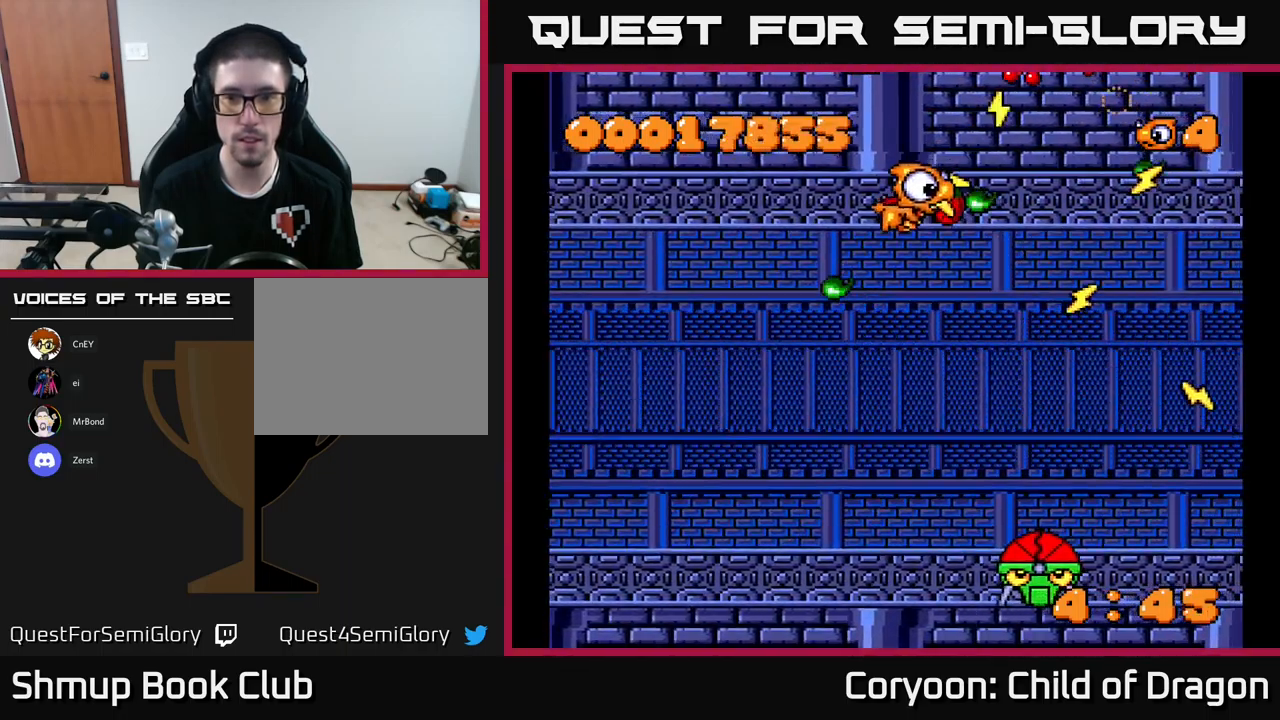
{"buttons": ["X", "DPAD_DOWN"], "left_stick": "center", "events": [[217, "DPAD_LEFT", "up"], [233, "DPAD_RIGHT", "down"], [333, "DPAD_RIGHT", "up"]]}
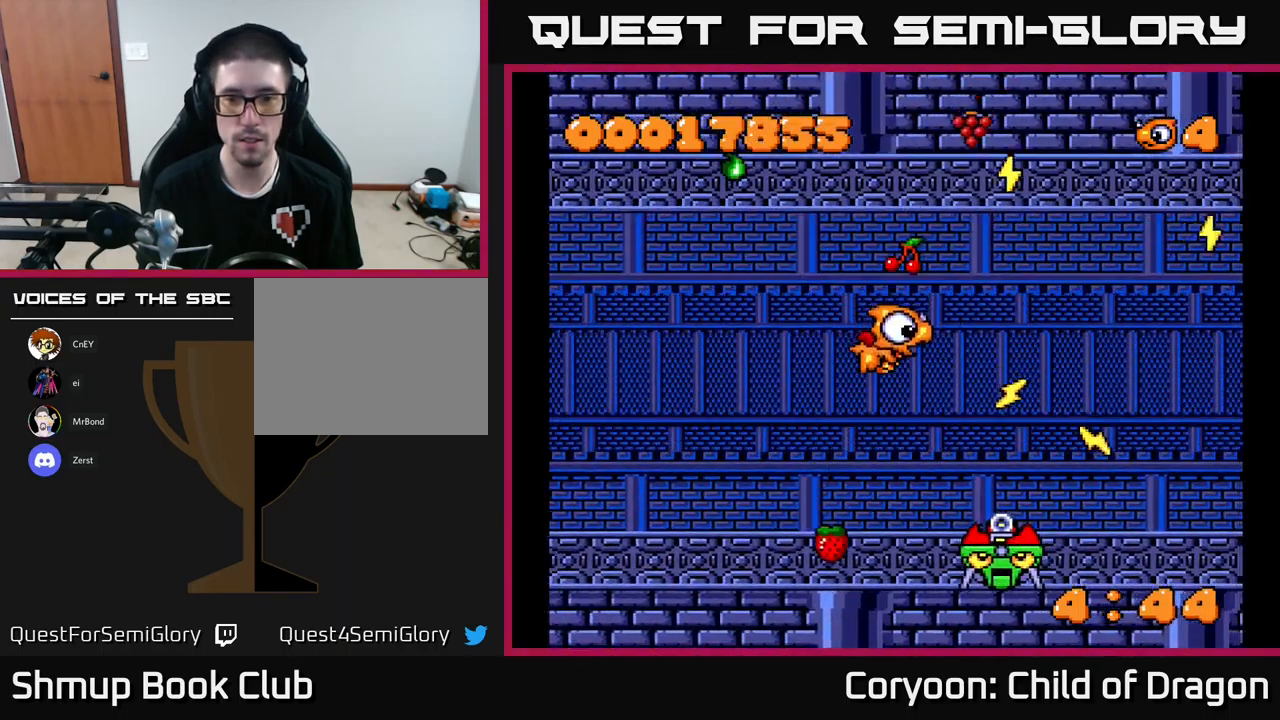
{"buttons": ["X", "DPAD_DOWN"], "left_stick": "center", "events": [[183, "DPAD_LEFT", "down"], [367, "DPAD_LEFT", "up"]]}
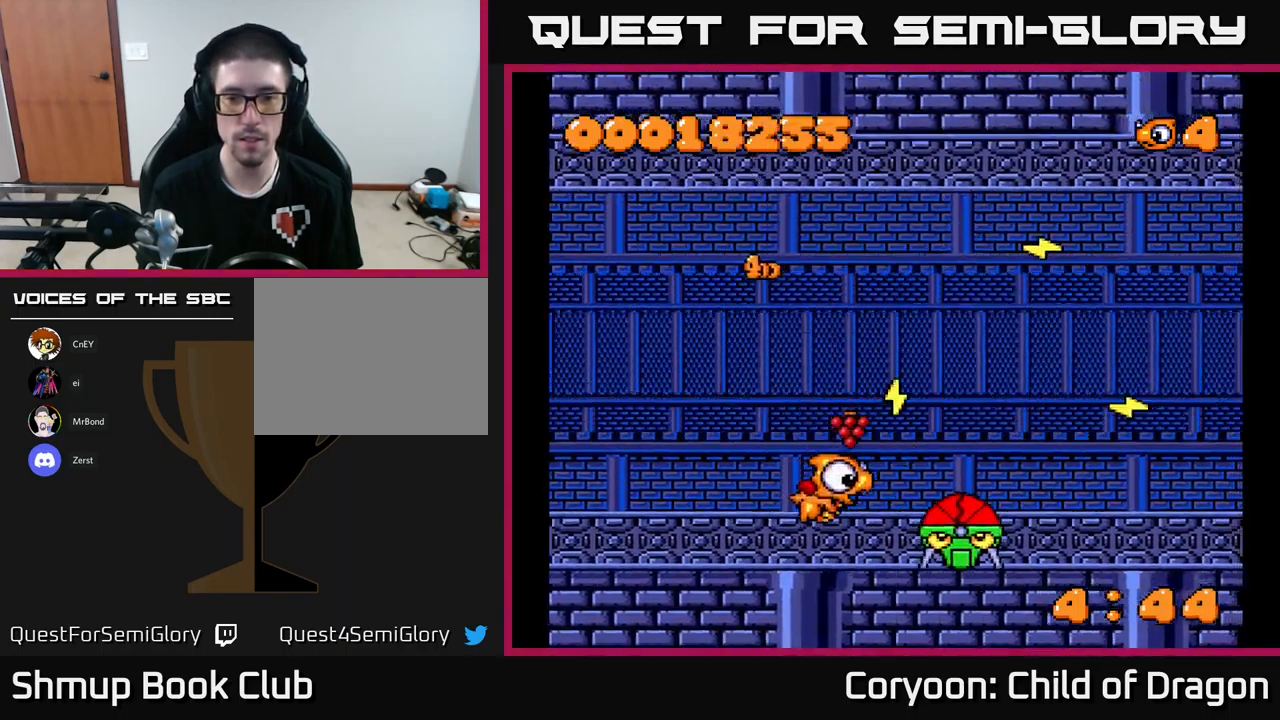
{"buttons": ["X"], "left_stick": "center", "events": [[33, "DPAD_DOWN", "up"], [233, "DPAD_DOWN", "down"], [350, "DPAD_DOWN", "up"], [367, "DPAD_LEFT", "down"], [450, "DPAD_LEFT", "up"]]}
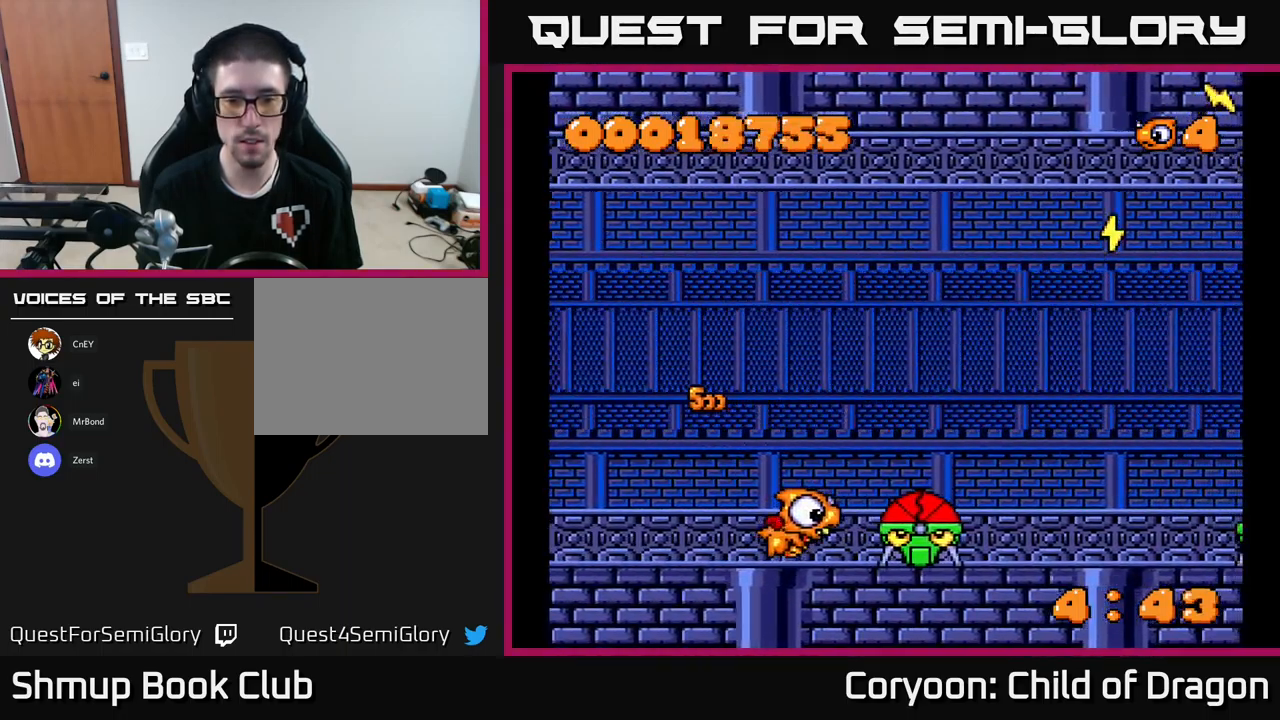
{"buttons": ["X", "DPAD_LEFT"], "left_stick": "center", "events": [[200, "DPAD_LEFT", "down"], [317, "DPAD_LEFT", "up"], [433, "DPAD_LEFT", "down"]]}
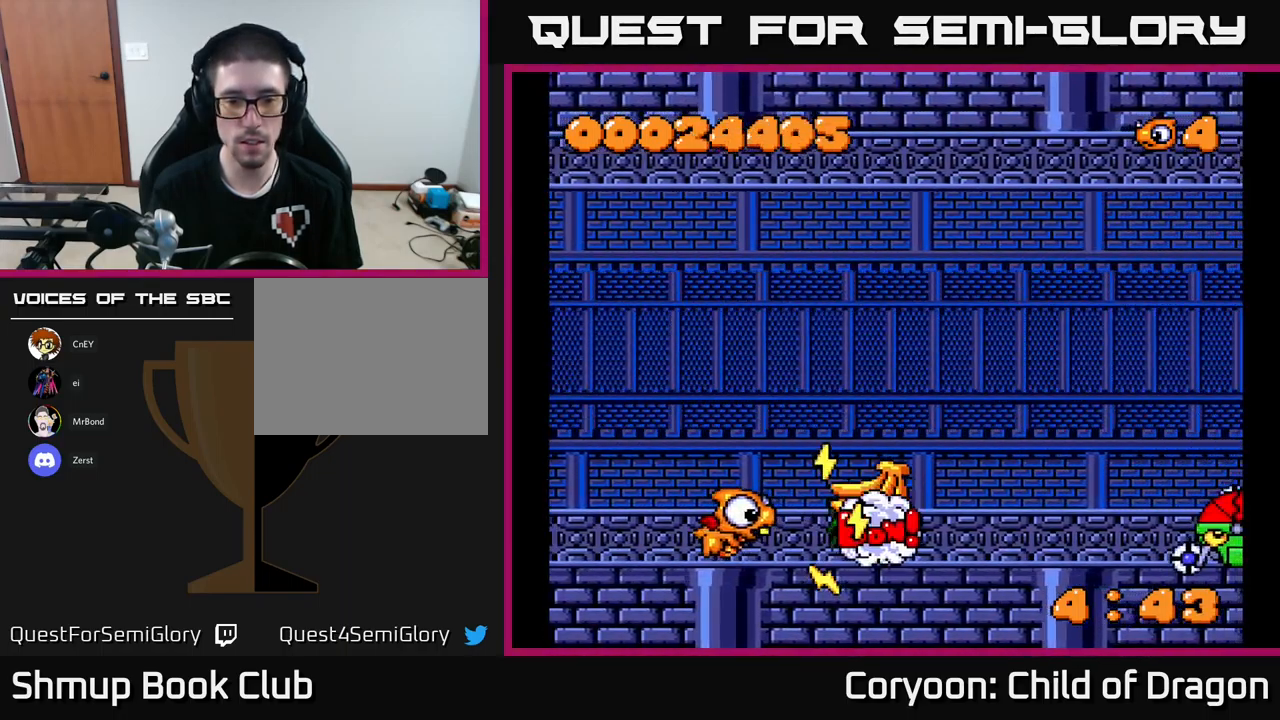
{"buttons": ["X", "DPAD_UP", "DPAD_RIGHT"], "left_stick": "center", "events": [[67, "DPAD_LEFT", "up"], [250, "DPAD_LEFT", "down"], [317, "DPAD_UP", "down"], [333, "DPAD_LEFT", "up"], [383, "DPAD_RIGHT", "down"], [434, "DPAD_RIGHT", "up"], [467, "DPAD_RIGHT", "down"]]}
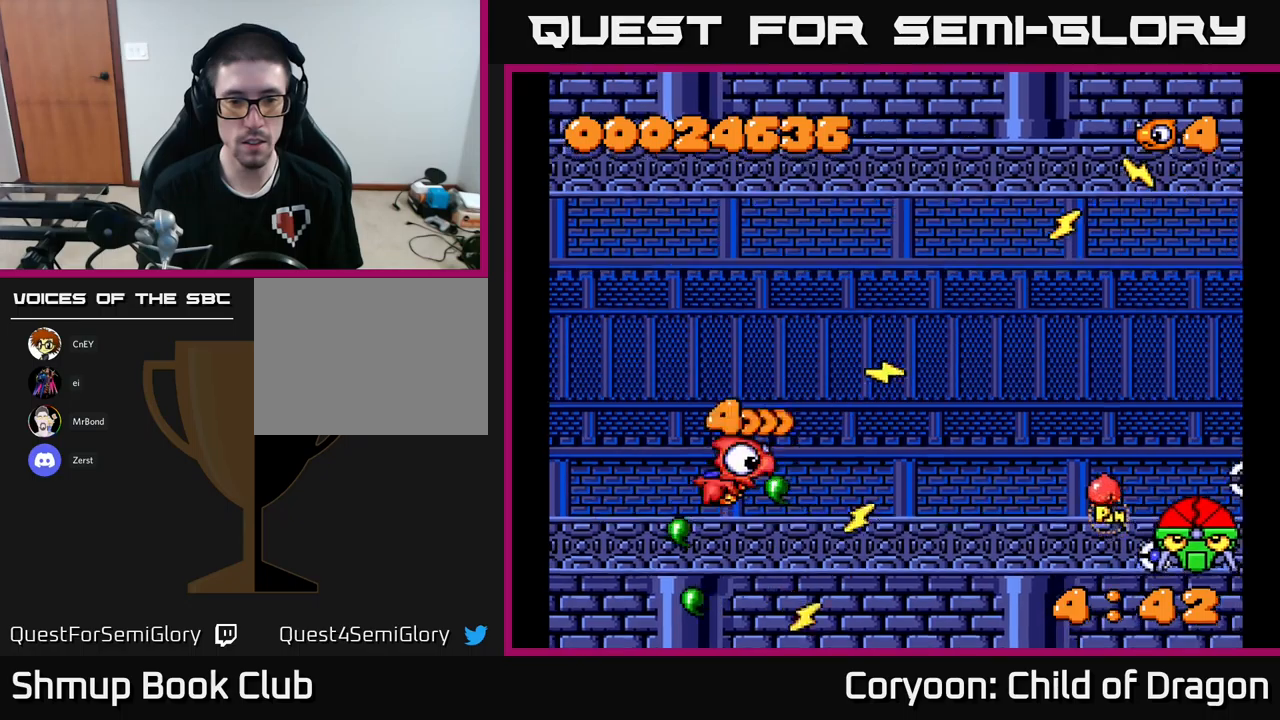
{"buttons": ["X", "DPAD_RIGHT"], "left_stick": "center", "events": [[50, "DPAD_UP", "up"], [200, "DPAD_DOWN", "down"], [317, "DPAD_DOWN", "up"]]}
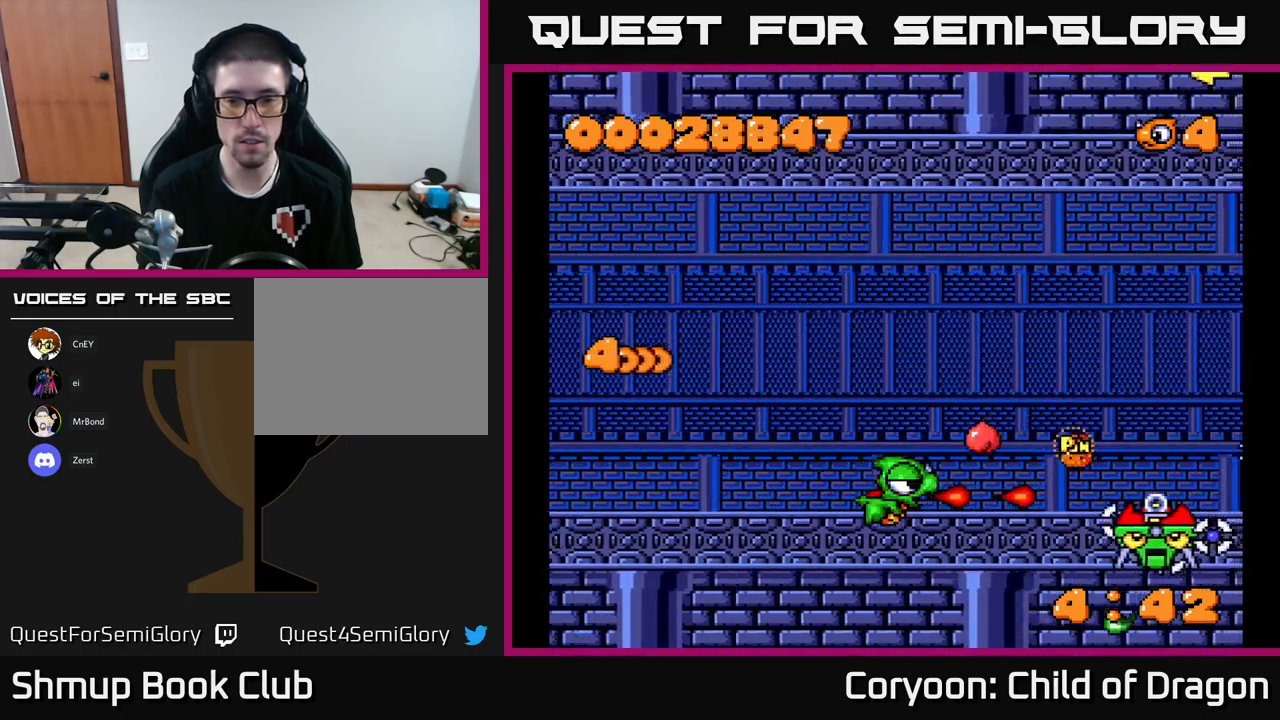
{"buttons": ["X"], "left_stick": "center", "events": [[134, "DPAD_RIGHT", "up"], [234, "DPAD_DOWN", "down"], [300, "DPAD_RIGHT", "down"], [317, "DPAD_DOWN", "up"], [367, "DPAD_RIGHT", "up"]]}